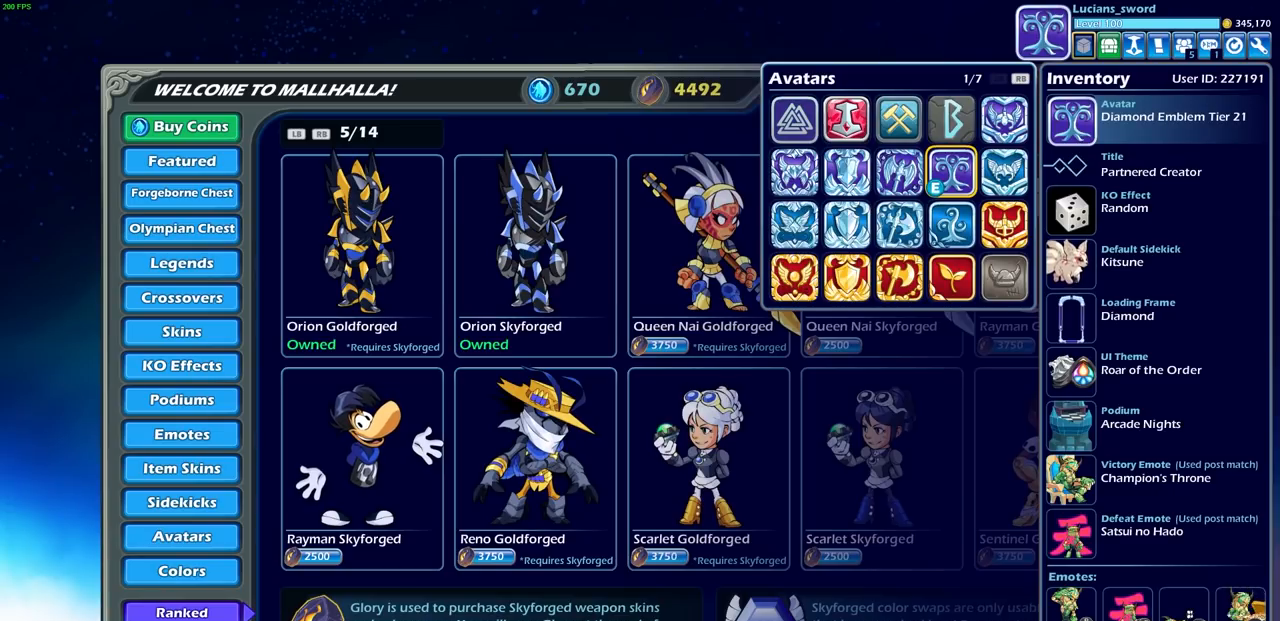
Gameplay with a controller (PlayStation layout); each line is a JSON object with the inputs held at the frame after it. "events" lists button and stick changes between this image and that frame as [ms after this image, input, new state], when the widget could be followed in between. Not read: HOME R1.
{"buttons": [], "left_stick": "center", "right_stick": "center", "events": []}
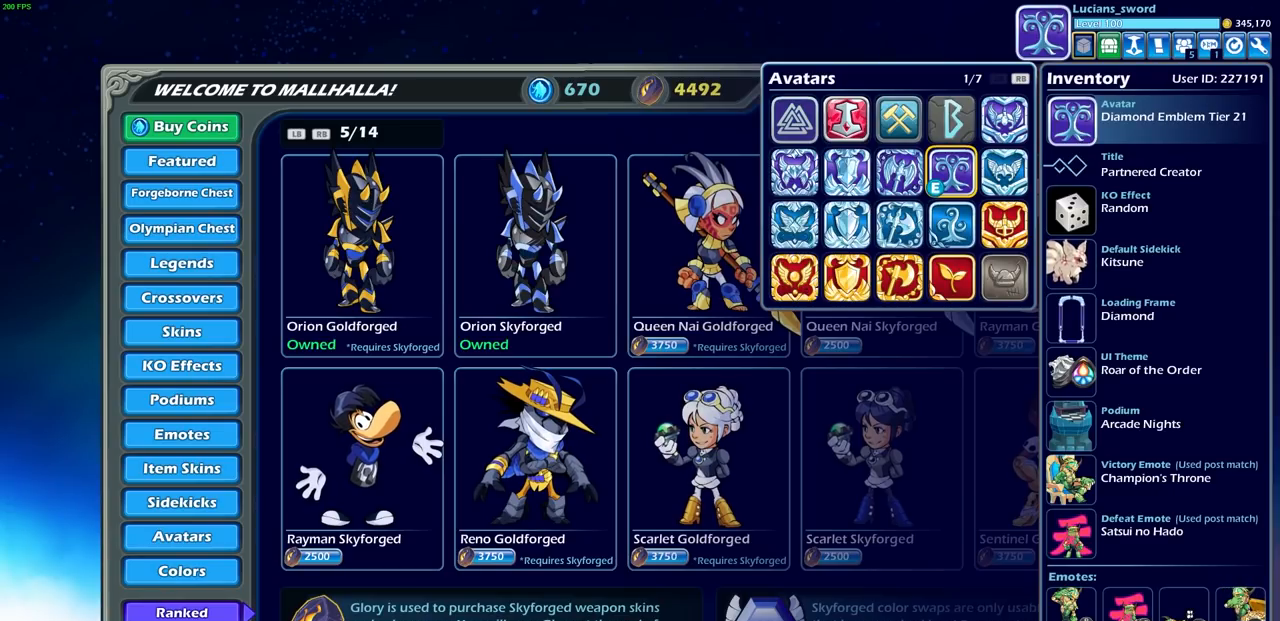
{"buttons": [], "left_stick": "center", "right_stick": "center", "events": []}
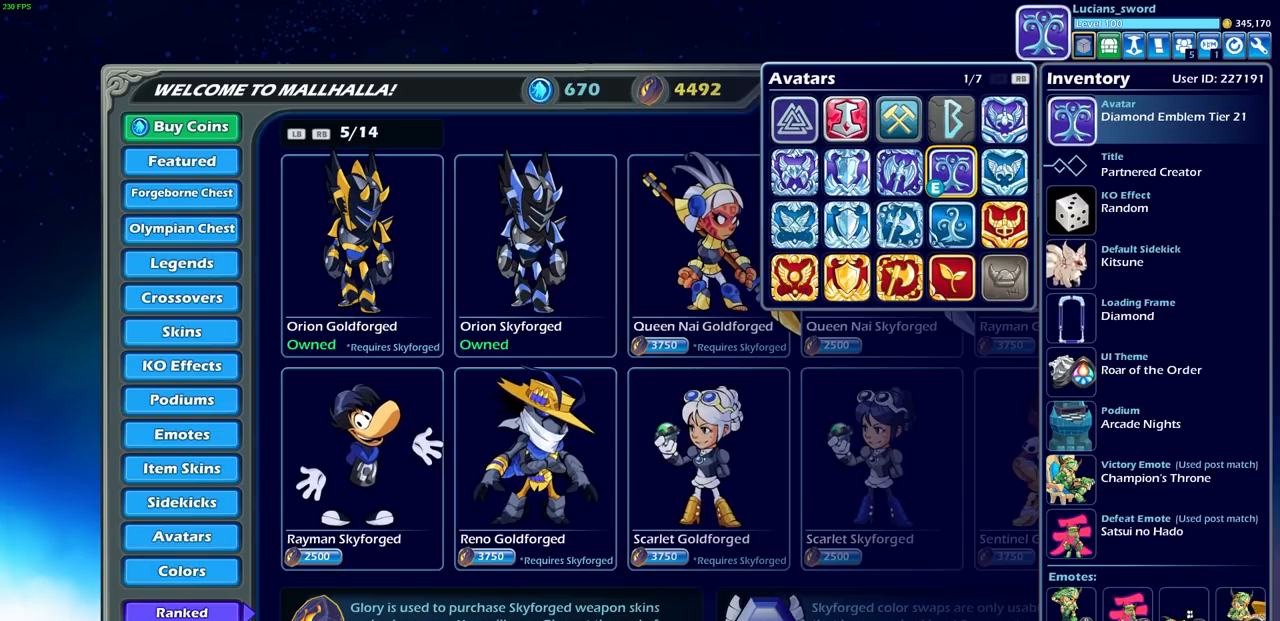
{"buttons": [], "left_stick": "center", "right_stick": "center", "events": []}
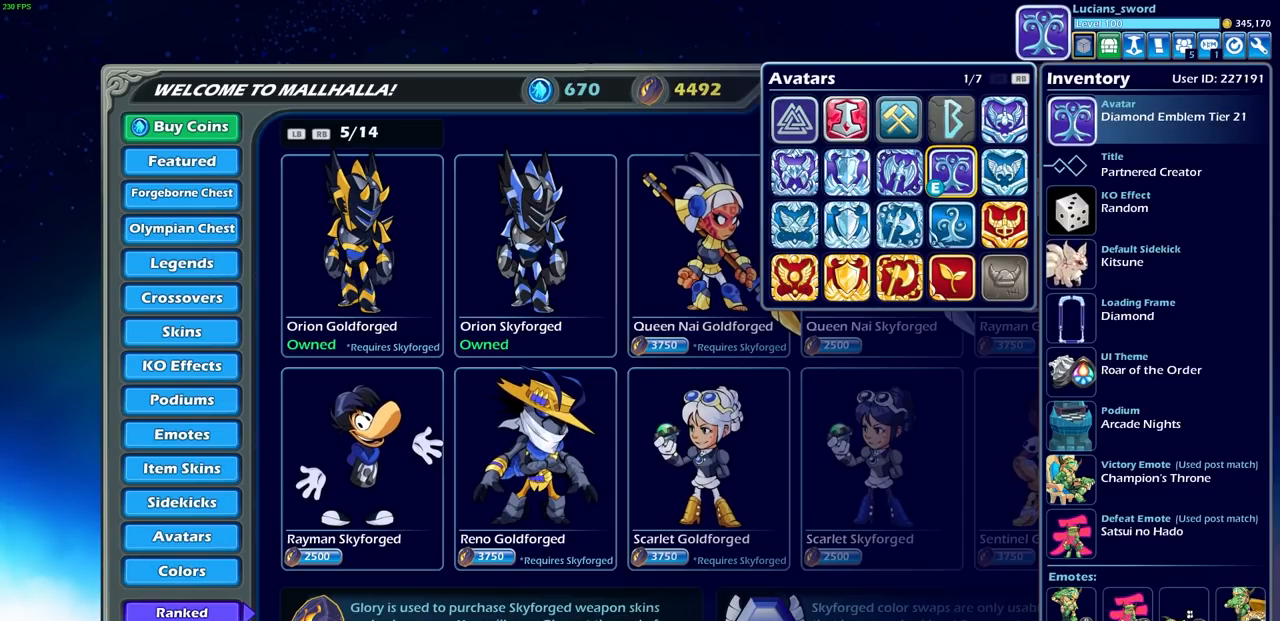
{"buttons": [], "left_stick": "center", "right_stick": "center", "events": []}
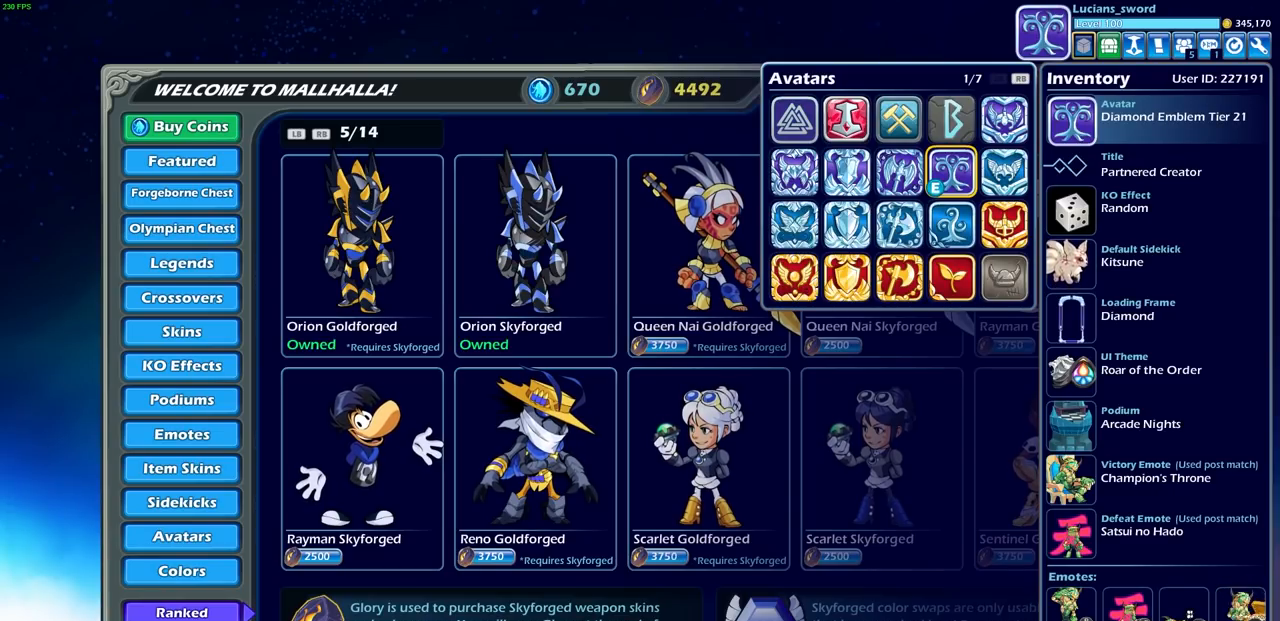
{"buttons": [], "left_stick": "center", "right_stick": "center", "events": []}
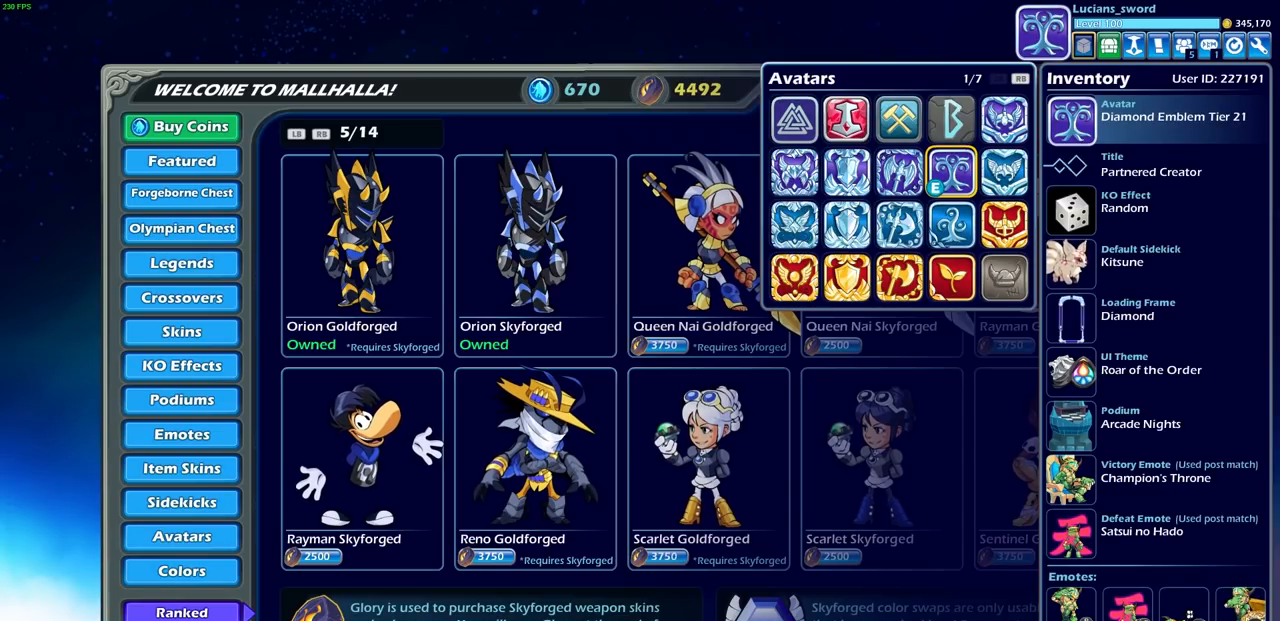
{"buttons": ["DPAD_RIGHT"], "left_stick": "center", "right_stick": "center", "events": [[67, "DPAD_LEFT", "down"], [233, "DPAD_LEFT", "up"], [383, "DPAD_RIGHT", "down"]]}
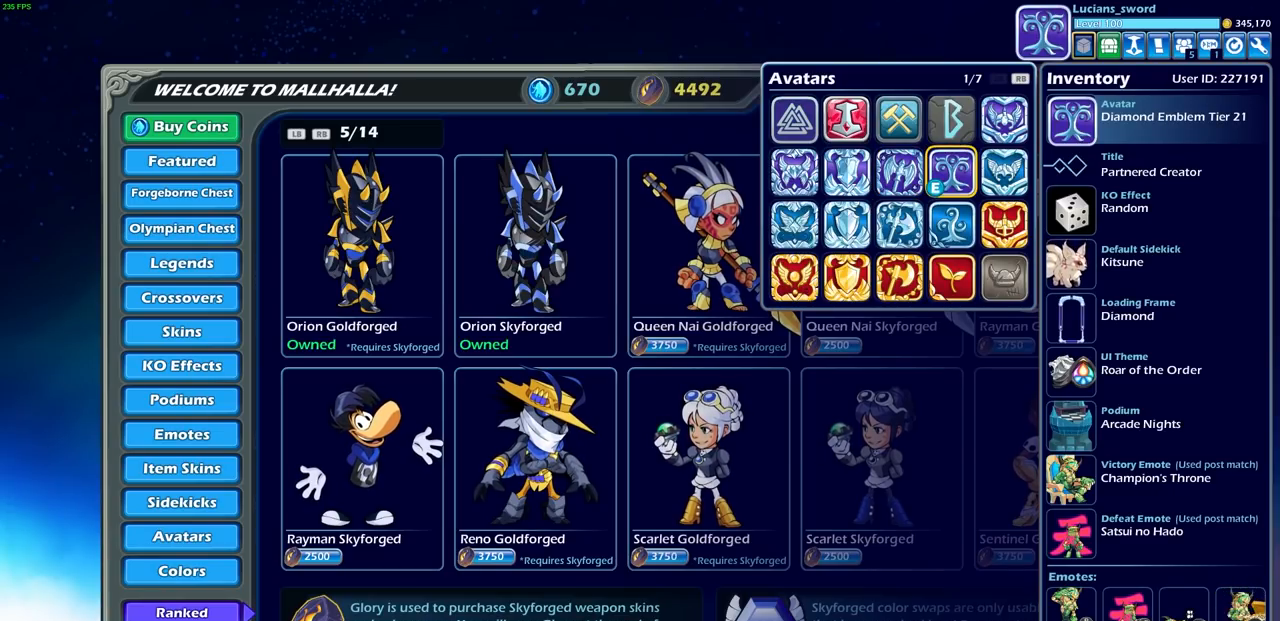
{"buttons": [], "left_stick": "center", "right_stick": "center", "events": [[33, "DPAD_RIGHT", "up"]]}
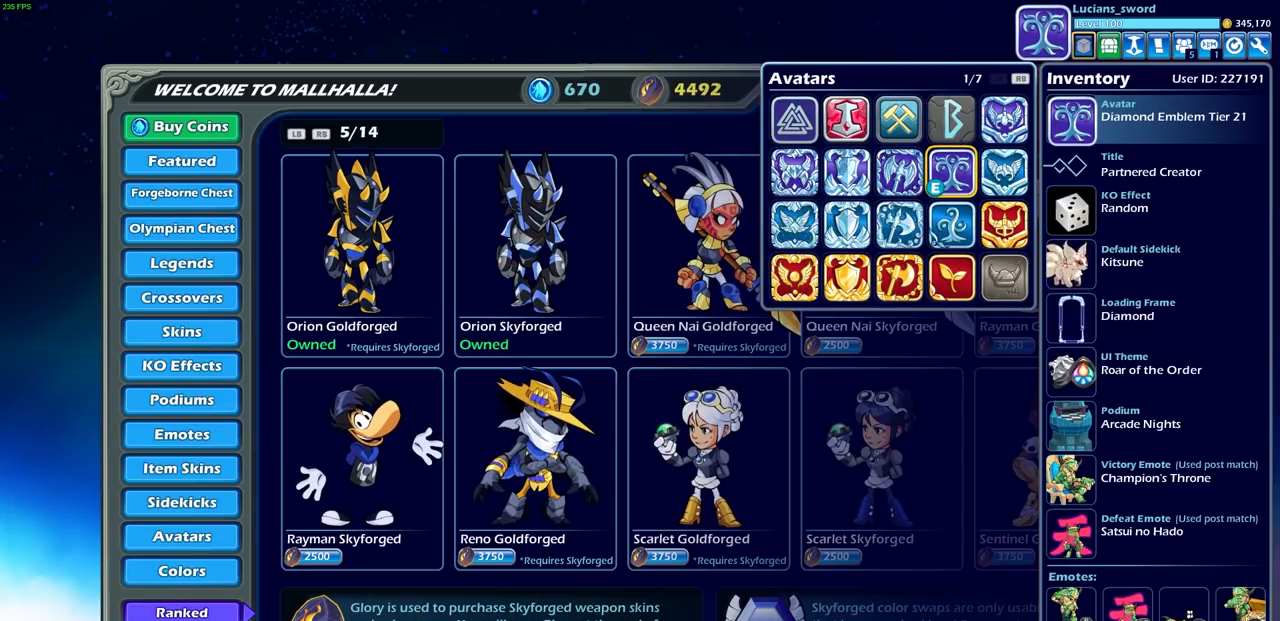
{"buttons": [], "left_stick": "center", "right_stick": "center", "events": []}
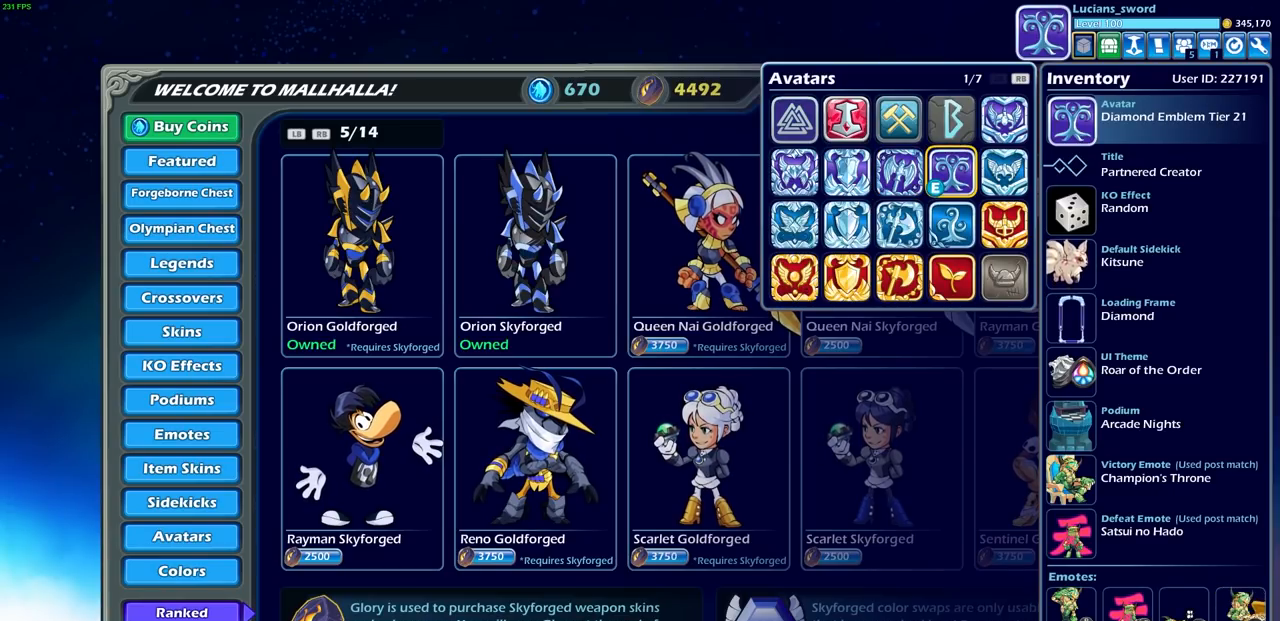
{"buttons": [], "left_stick": "center", "right_stick": "center", "events": []}
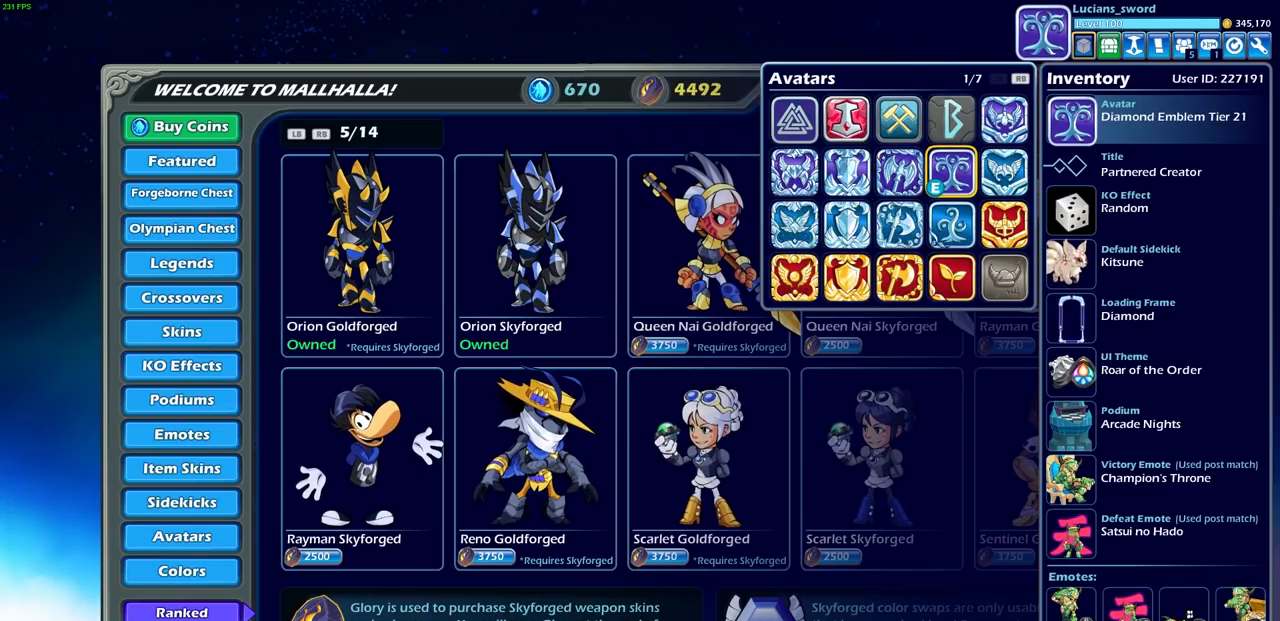
{"buttons": [], "left_stick": "center", "right_stick": "center", "events": []}
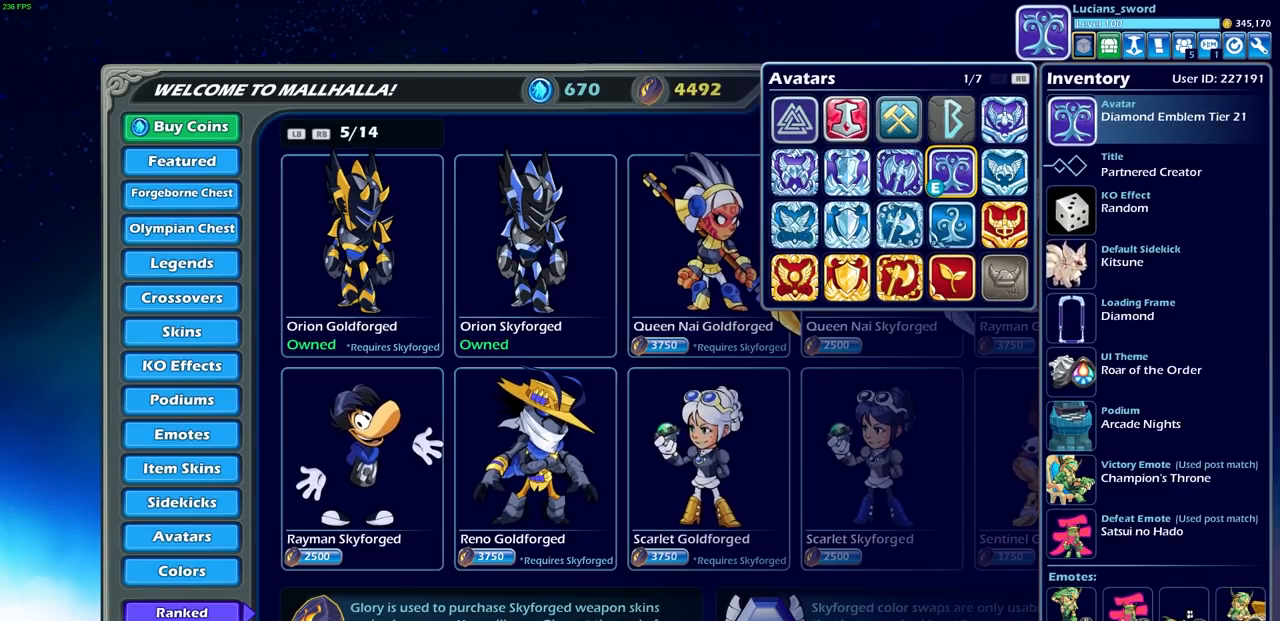
{"buttons": [], "left_stick": "center", "right_stick": "center", "events": []}
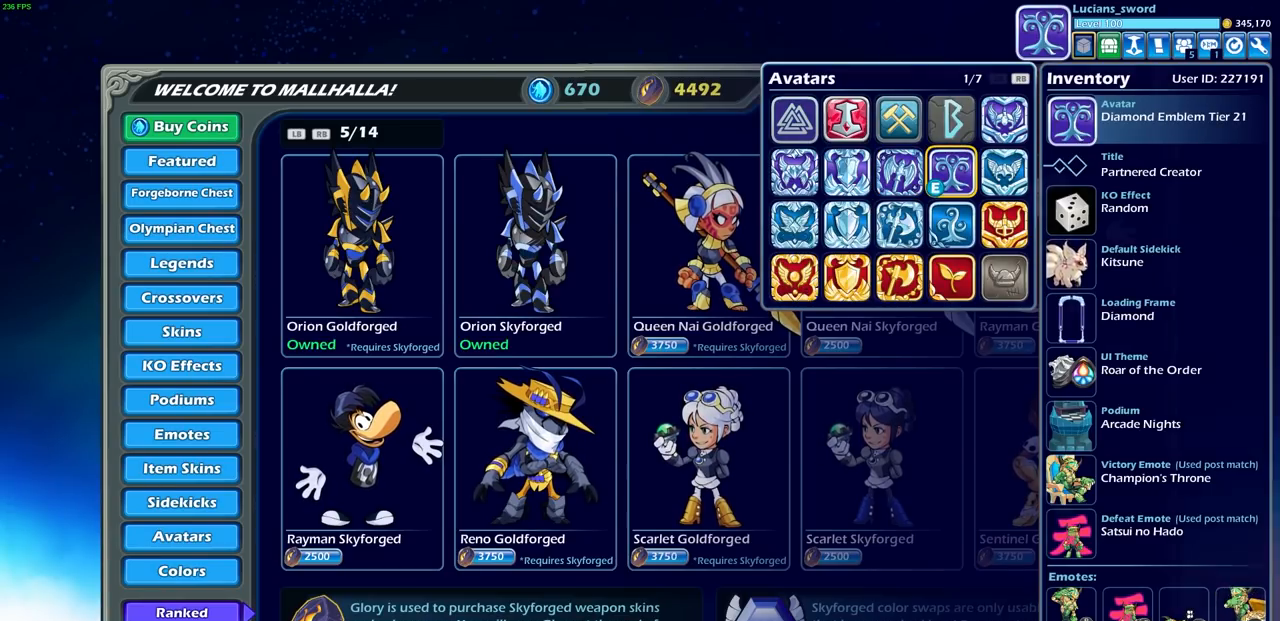
{"buttons": [], "left_stick": "center", "right_stick": "center", "events": []}
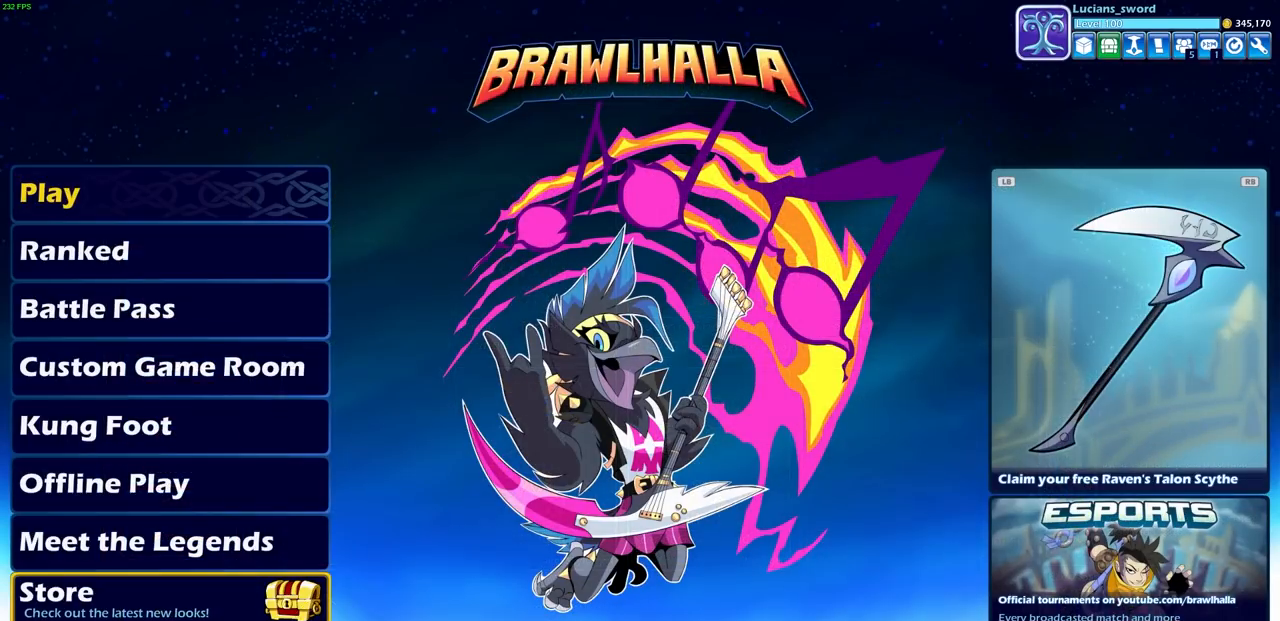
{"buttons": [], "left_stick": "center", "right_stick": "center", "events": [[350, "DPAD_UP", "down"], [483, "DPAD_UP", "up"]]}
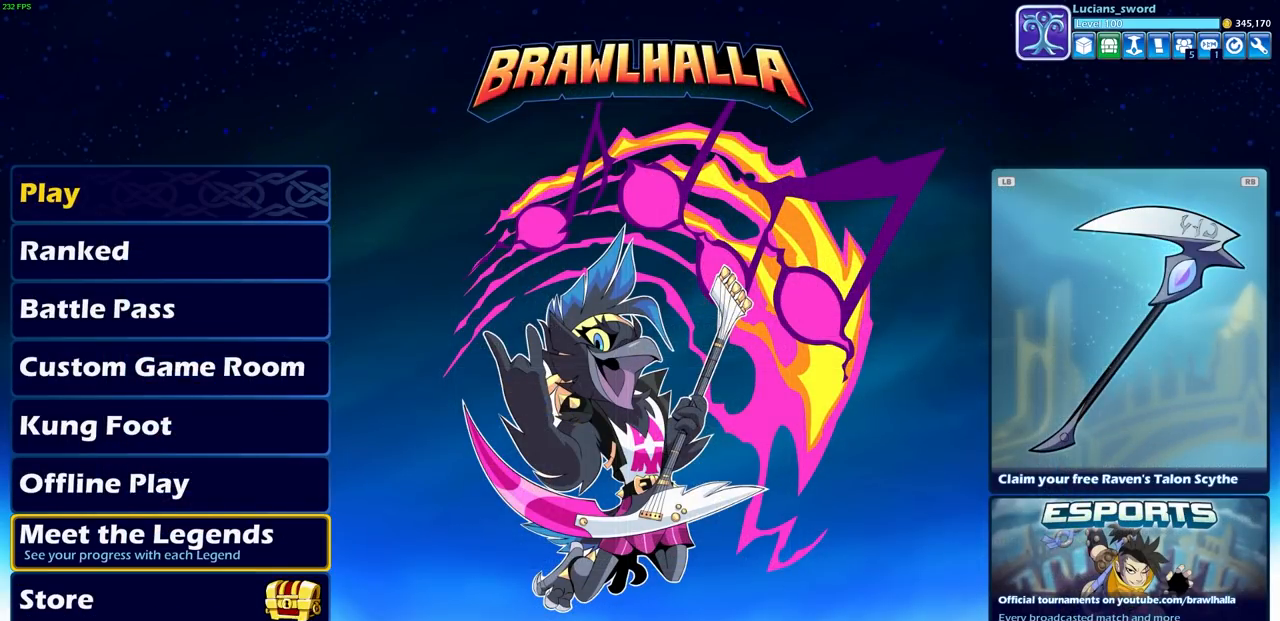
{"buttons": [], "left_stick": "center", "right_stick": "center", "events": [[167, "DPAD_UP", "down"], [267, "DPAD_UP", "up"], [367, "DPAD_UP", "down"], [467, "DPAD_UP", "up"]]}
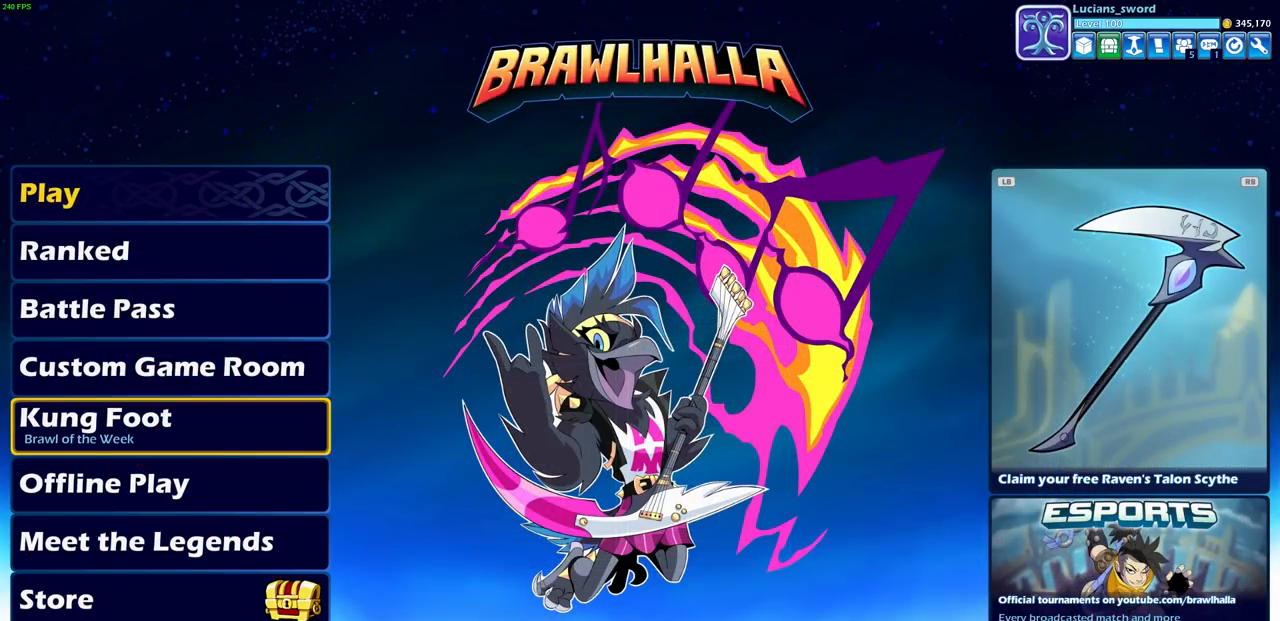
{"buttons": ["DPAD_UP"], "left_stick": "center", "right_stick": "center", "events": [[50, "DPAD_UP", "down"], [150, "DPAD_UP", "up"], [233, "DPAD_UP", "down"], [333, "DPAD_UP", "up"], [417, "DPAD_UP", "down"]]}
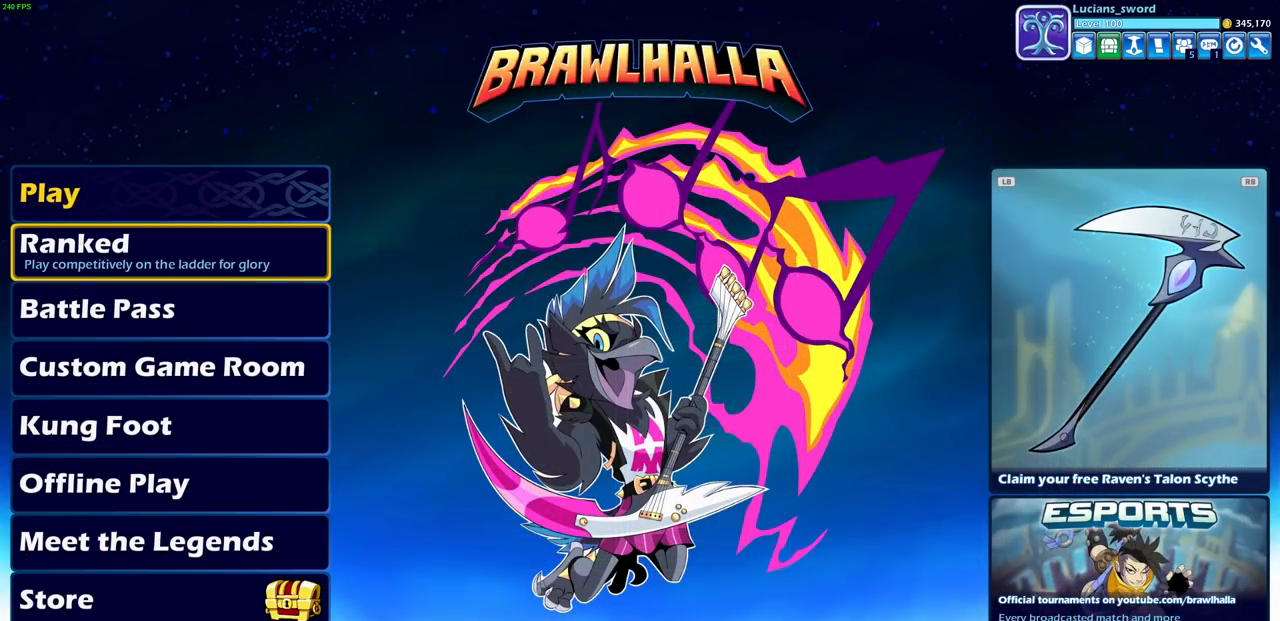
{"buttons": [], "left_stick": "center", "right_stick": "center", "events": [[17, "DPAD_UP", "up"], [133, "DPAD_UP", "down"], [217, "DPAD_UP", "up"]]}
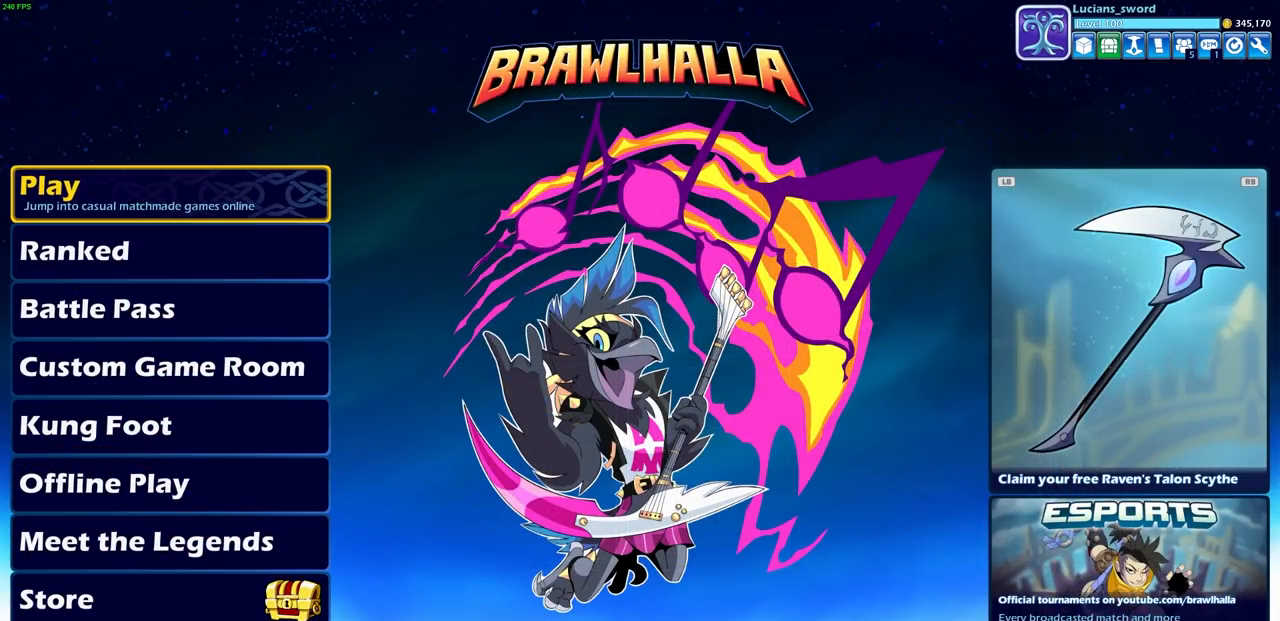
{"buttons": [], "left_stick": "center", "right_stick": "center", "events": [[17, "CROSS", "down"], [117, "CROSS", "up"]]}
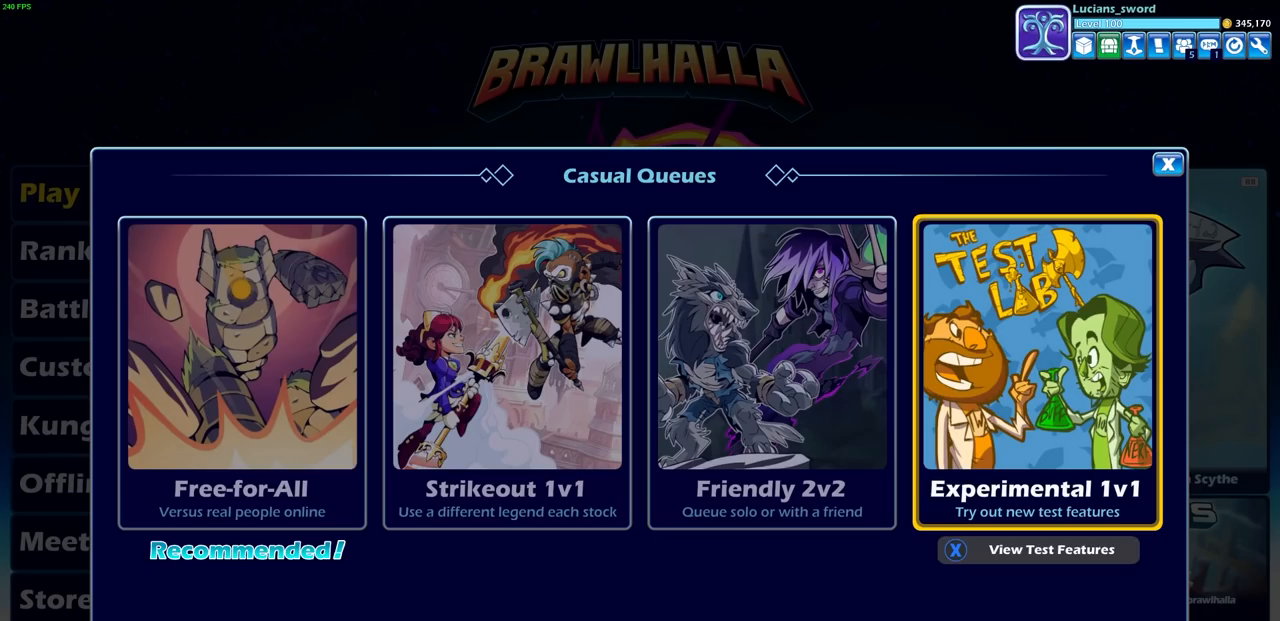
{"buttons": [], "left_stick": "center", "right_stick": "center", "events": [[67, "CROSS", "down"], [133, "CROSS", "up"]]}
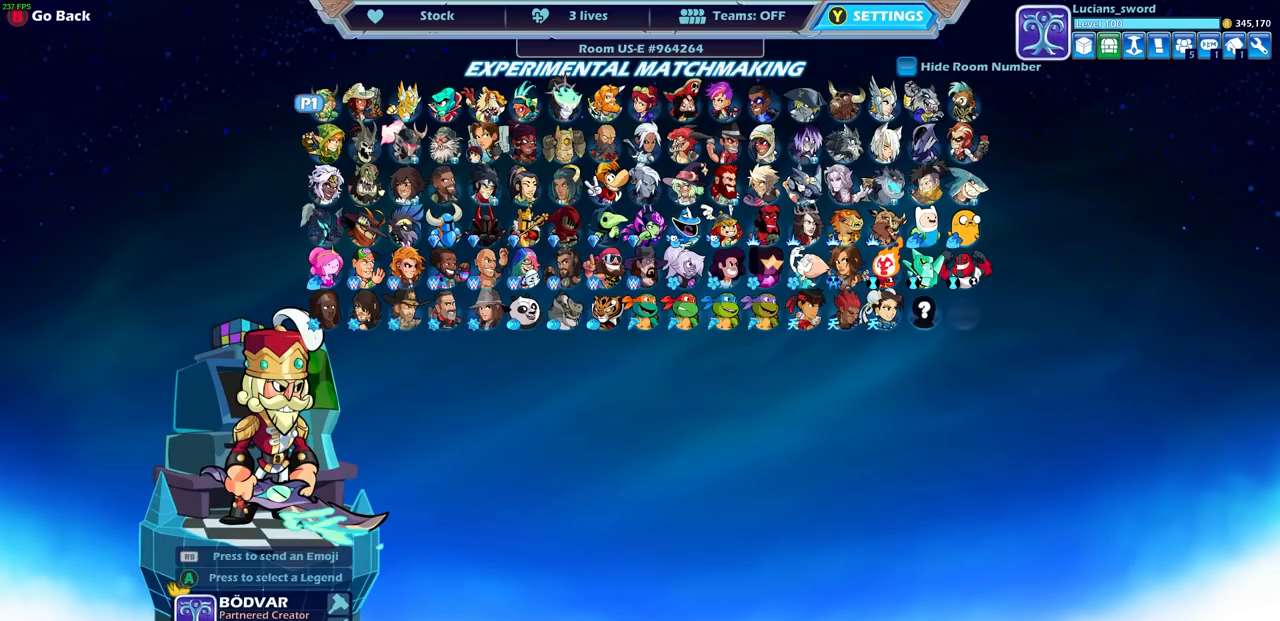
{"buttons": ["DPAD_RIGHT"], "left_stick": "center", "right_stick": "center", "events": [[250, "DPAD_RIGHT", "down"], [333, "DPAD_RIGHT", "up"], [467, "DPAD_RIGHT", "down"]]}
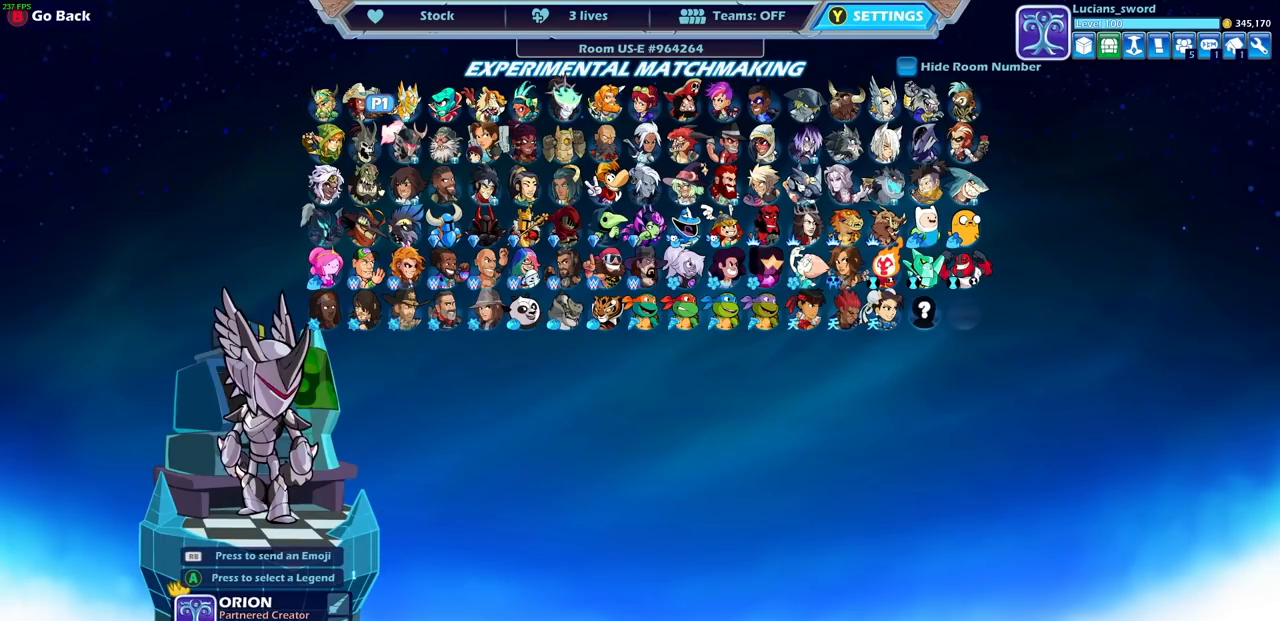
{"buttons": [], "left_stick": "center", "right_stick": "center", "events": [[17, "DPAD_RIGHT", "up"]]}
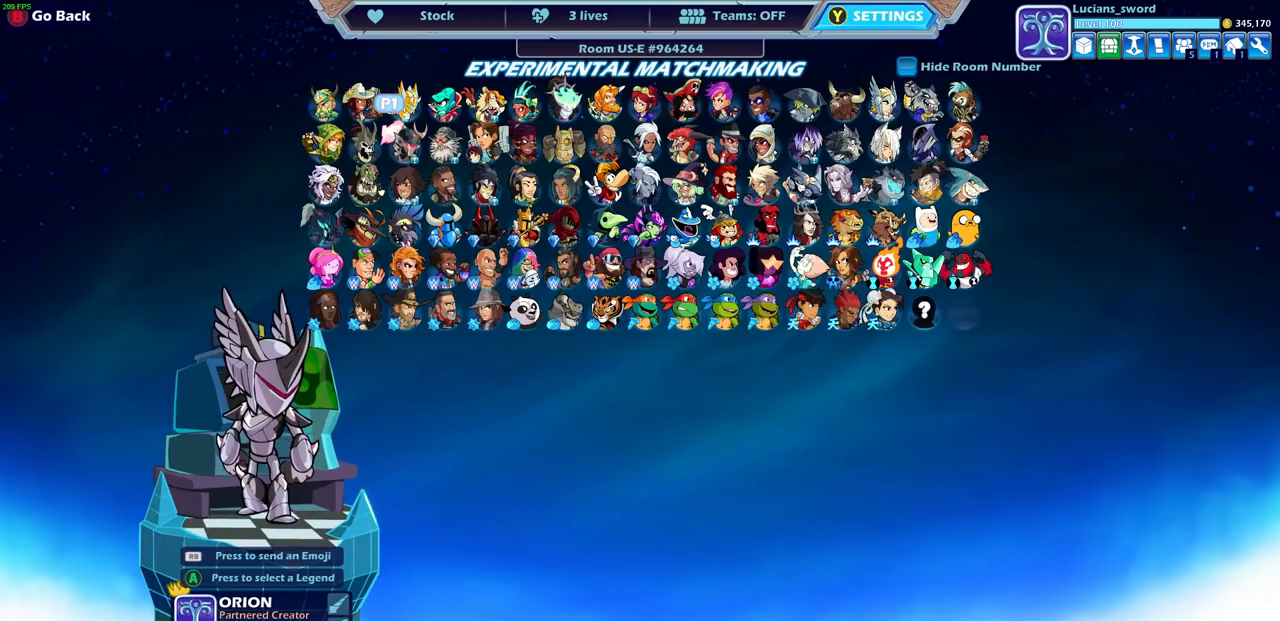
{"buttons": [], "left_stick": "center", "right_stick": "center", "events": []}
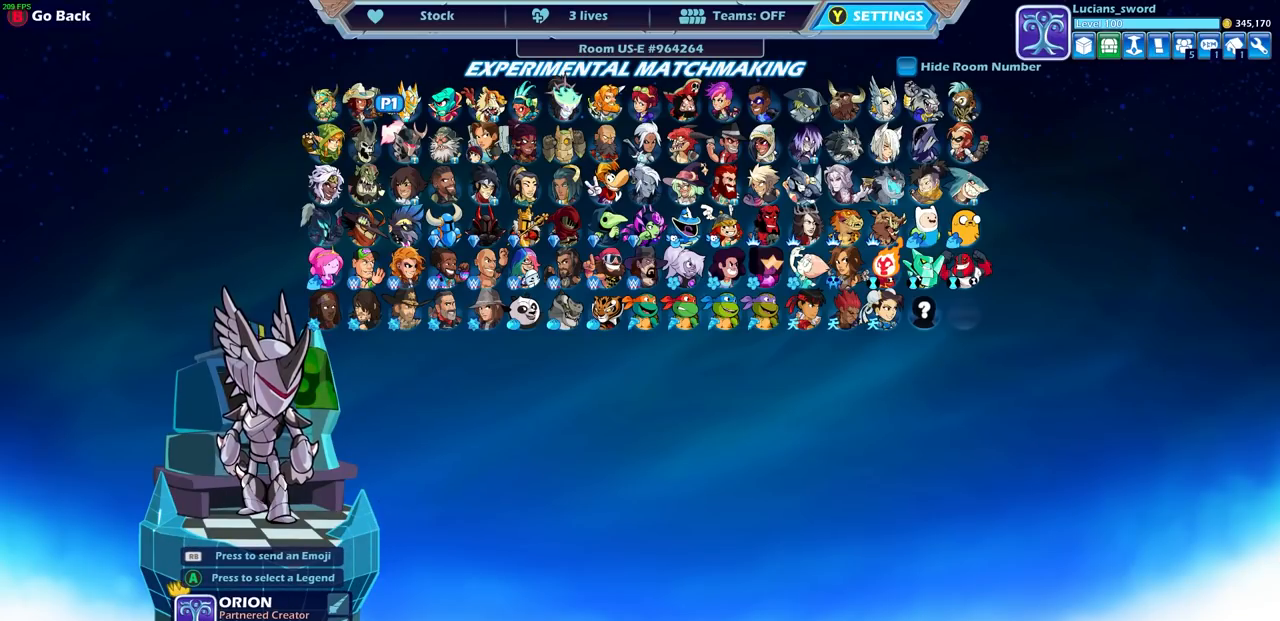
{"buttons": [], "left_stick": "center", "right_stick": "center", "events": [[67, "CROSS", "down"], [150, "CROSS", "up"]]}
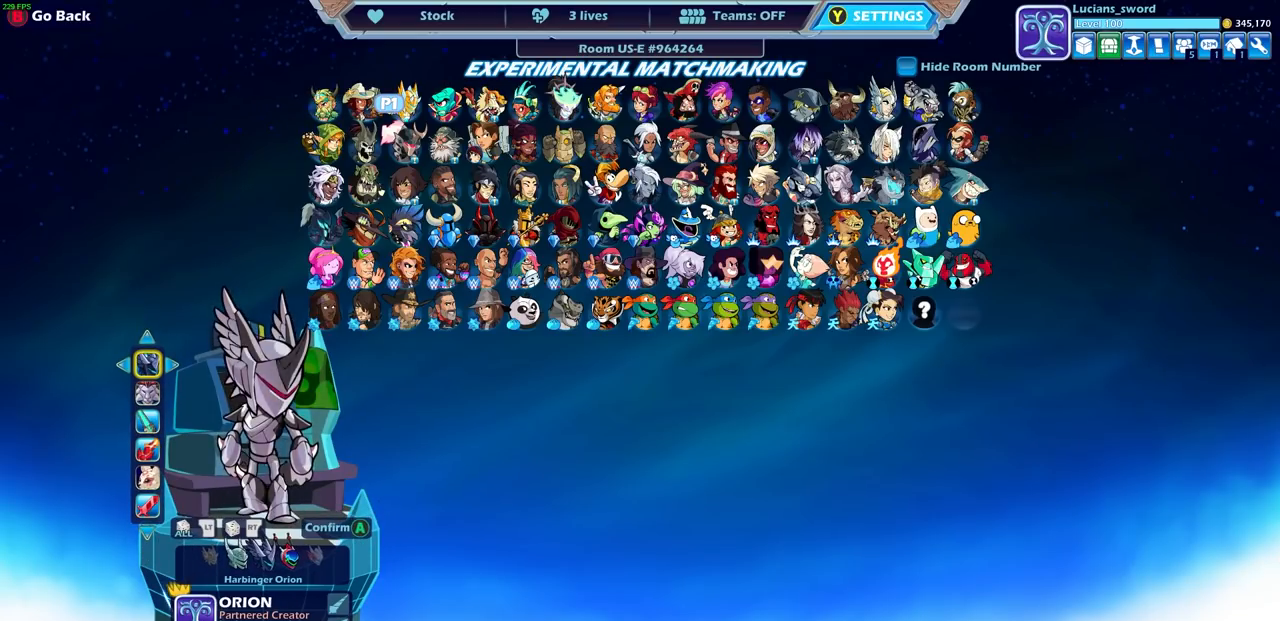
{"buttons": [], "left_stick": "center", "right_stick": "center", "events": [[183, "DPAD_DOWN", "down"], [333, "DPAD_DOWN", "up"]]}
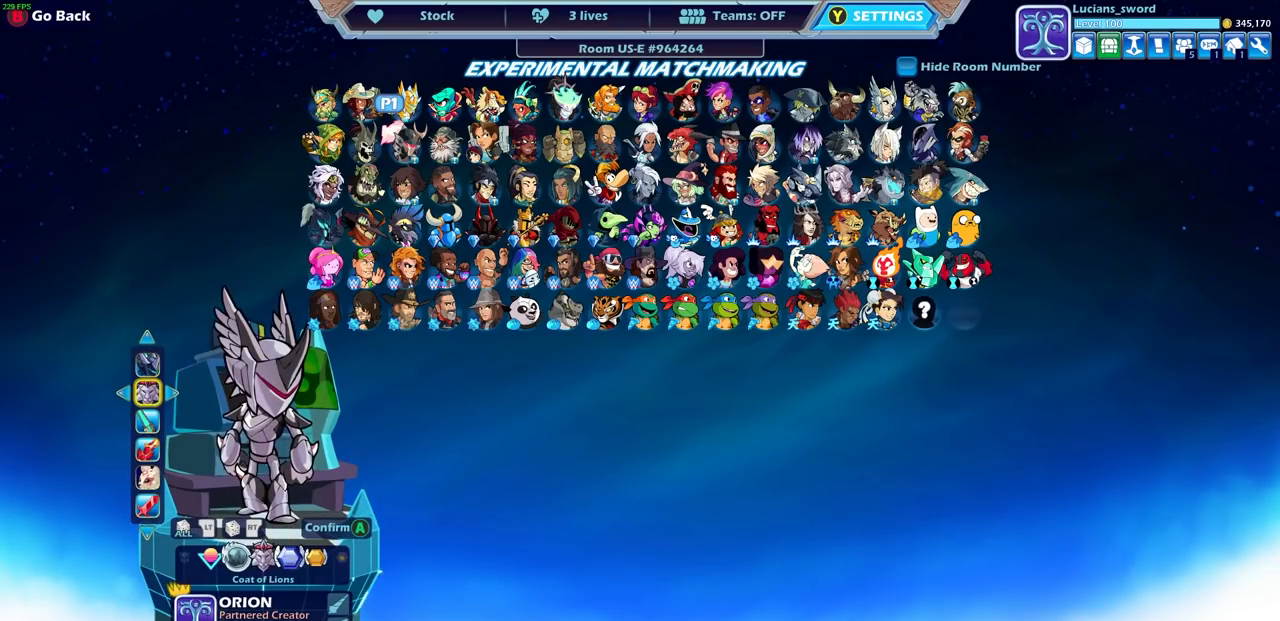
{"buttons": [], "left_stick": "center", "right_stick": "center", "events": []}
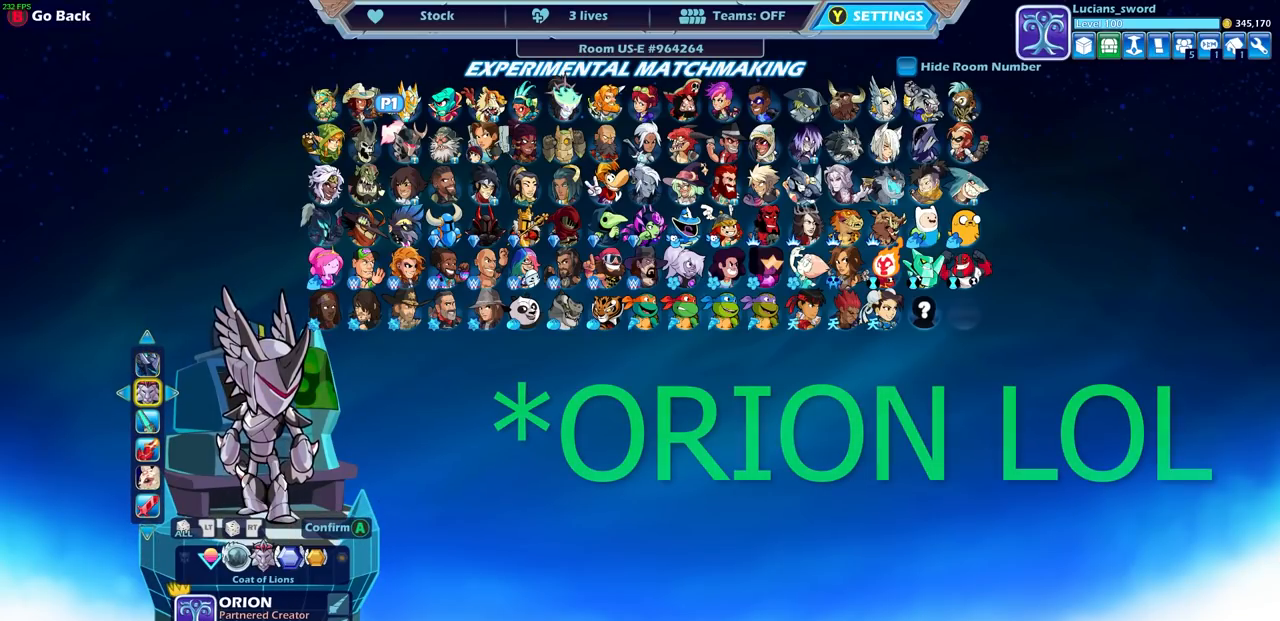
{"buttons": [], "left_stick": "center", "right_stick": "center", "events": [[283, "DPAD_RIGHT", "down"], [383, "DPAD_RIGHT", "up"]]}
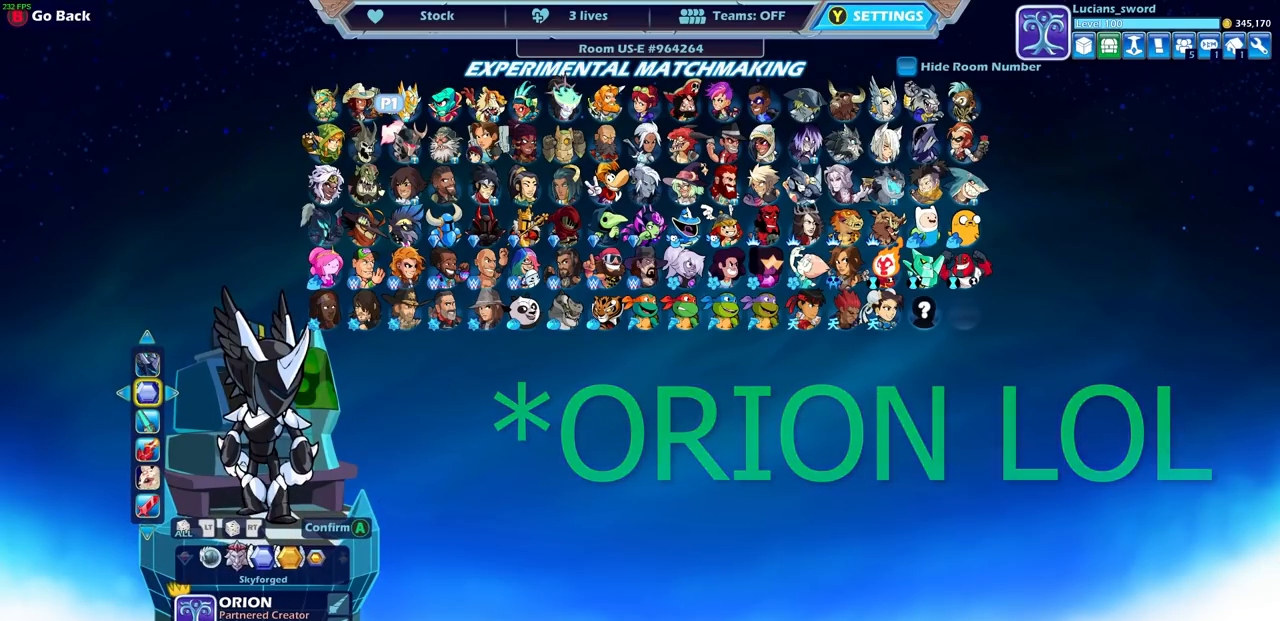
{"buttons": [], "left_stick": "center", "right_stick": "center", "events": []}